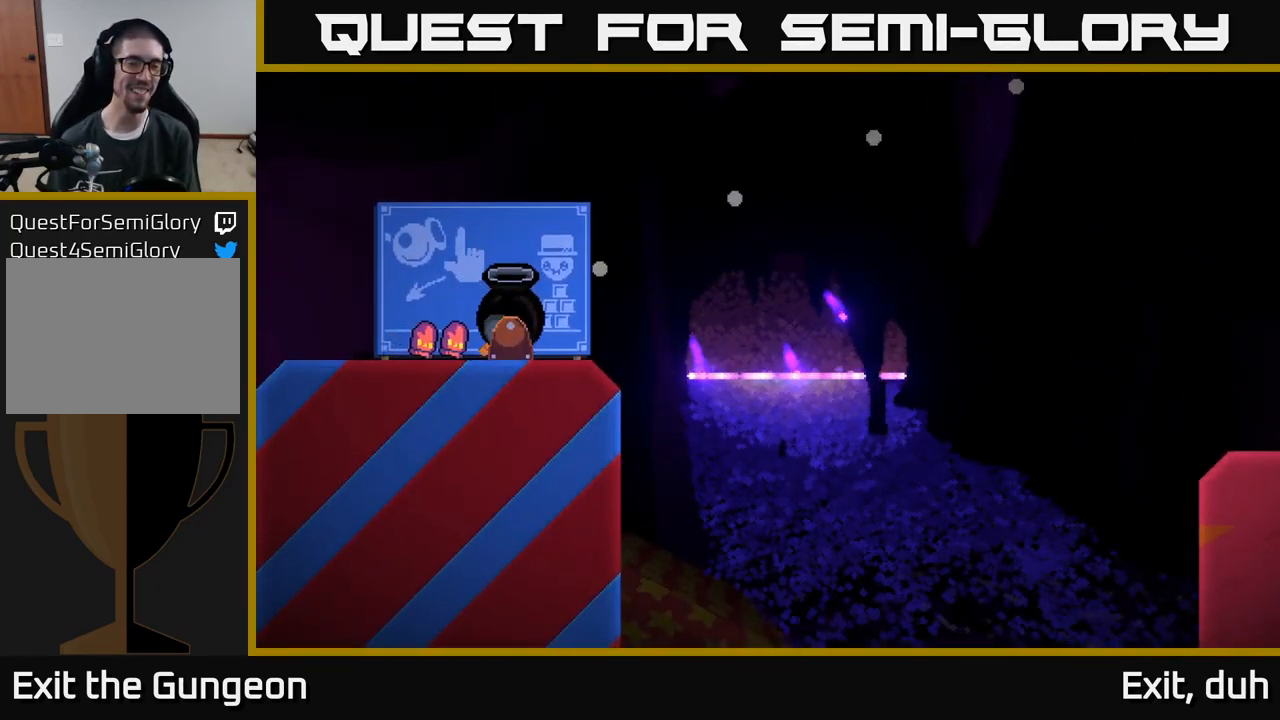
Gameplay with a controller (Xbox layout); each line is a JSON object with the inputs held at the frame after it. "events" lists button and stick changes between this image and that frame as [ms after this image, input, new state], when the widget could be followed in between.
{"buttons": [], "left_stick": "center", "right_stick": "right", "events": [[200, "right_stick", "right"]]}
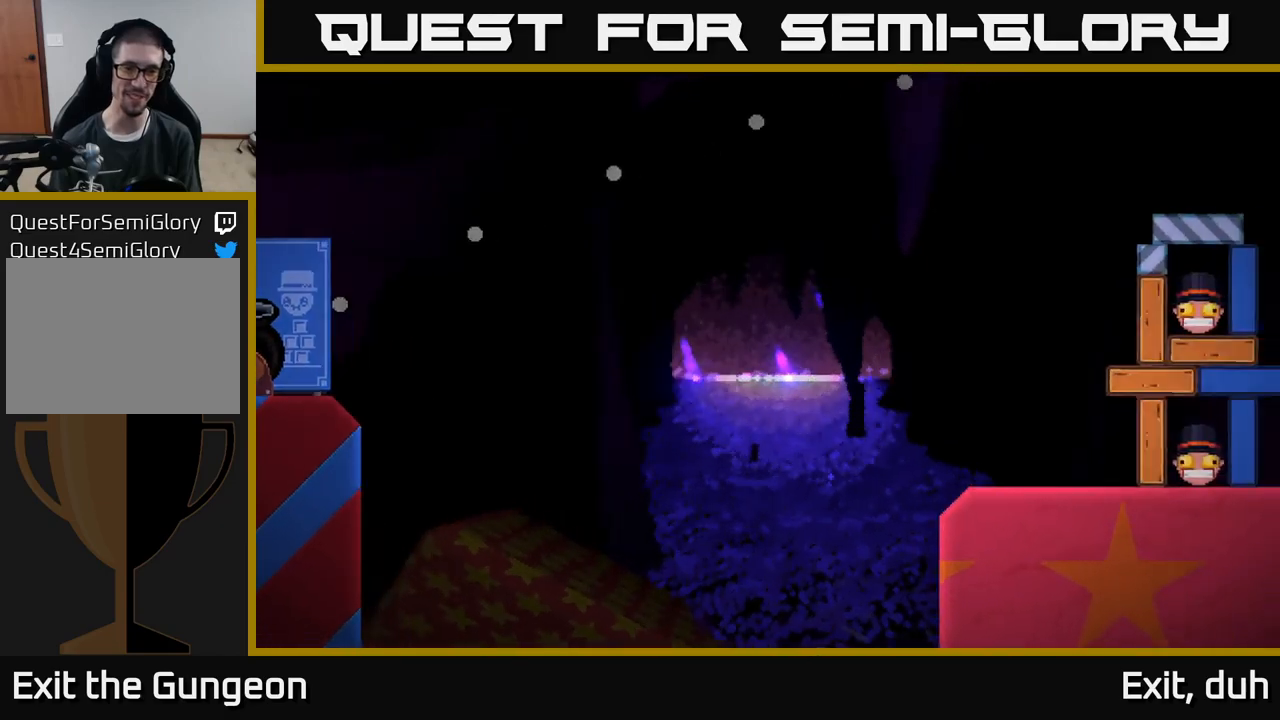
{"buttons": [], "left_stick": "center", "right_stick": "center", "events": [[333, "right_stick", "center"]]}
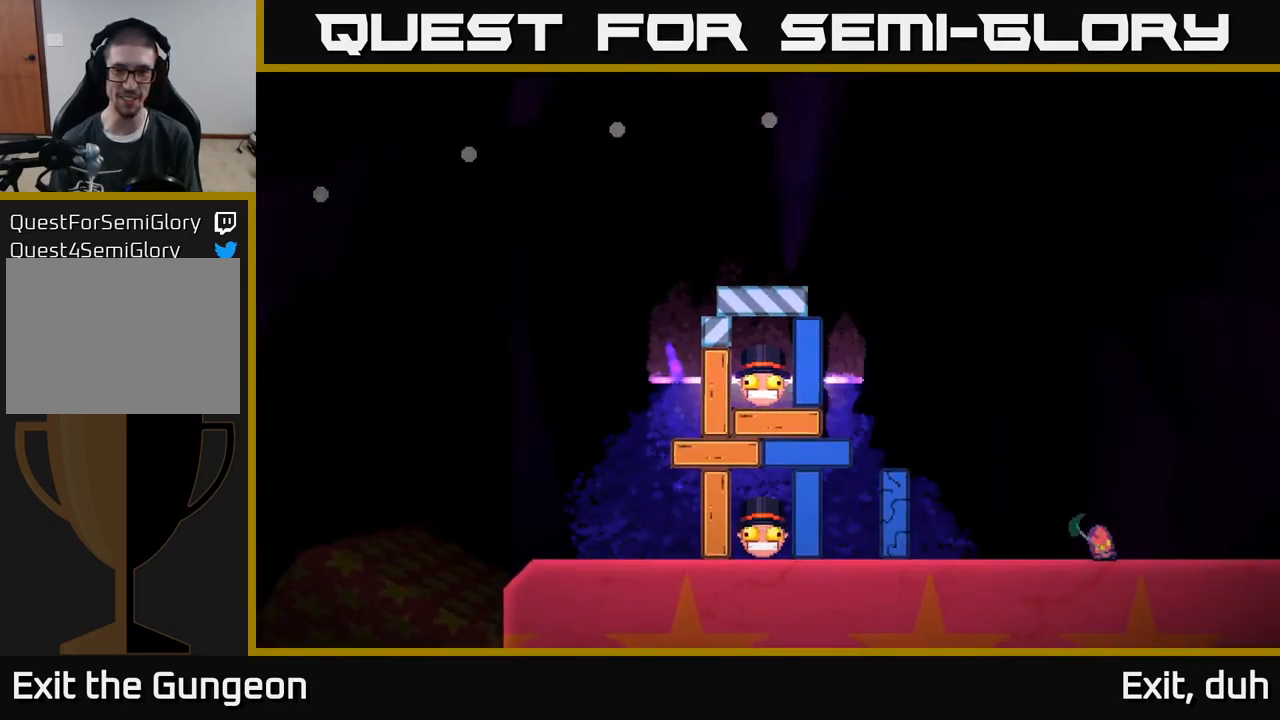
{"buttons": [], "left_stick": "center", "right_stick": "center", "events": [[183, "right_stick", "right"], [450, "right_stick", "center"]]}
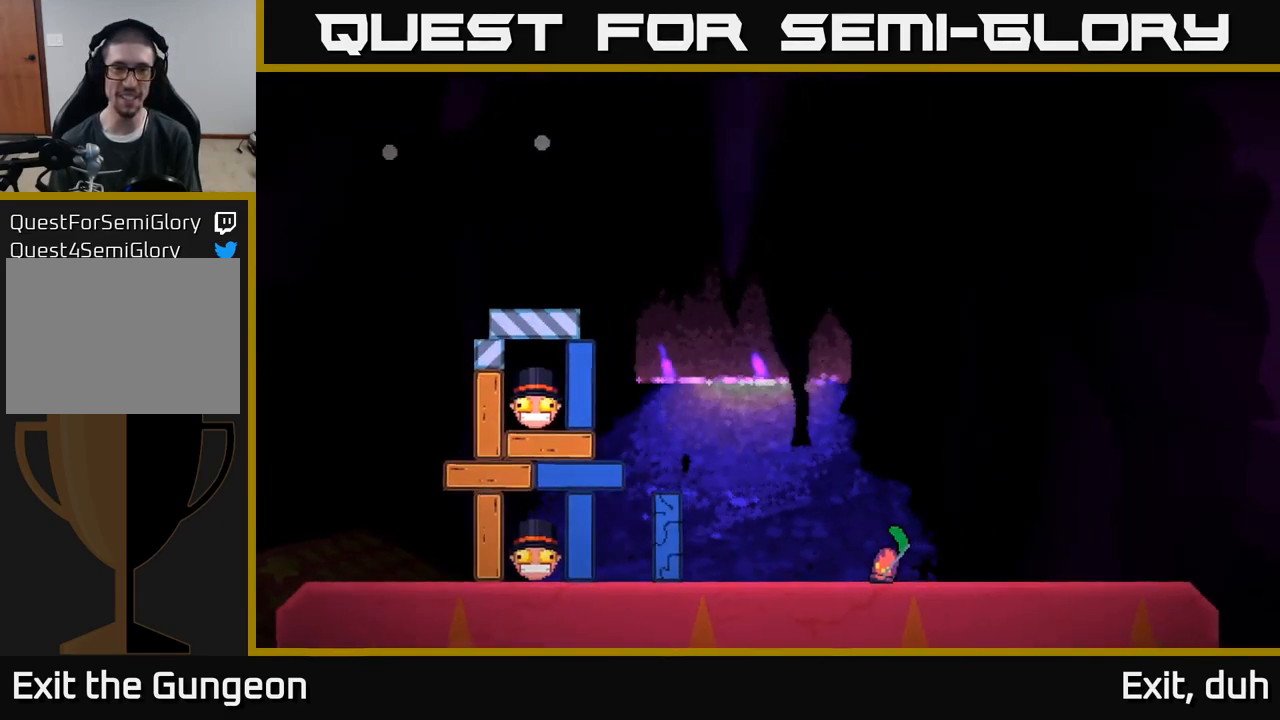
{"buttons": [], "left_stick": "center", "right_stick": "center", "events": [[250, "right_stick", "right"], [500, "right_stick", "center"]]}
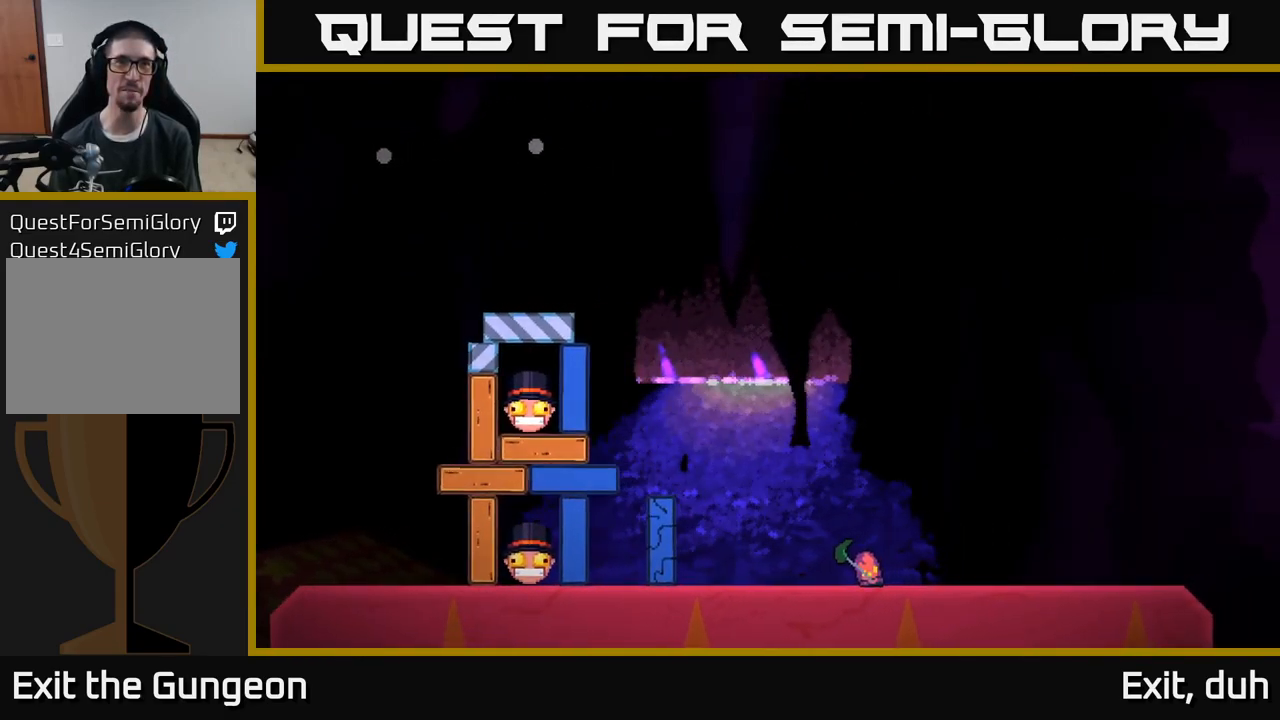
{"buttons": [], "left_stick": "right", "right_stick": "center", "events": [[67, "right_stick", "left"], [350, "right_stick", "center"], [417, "left_stick", "right"]]}
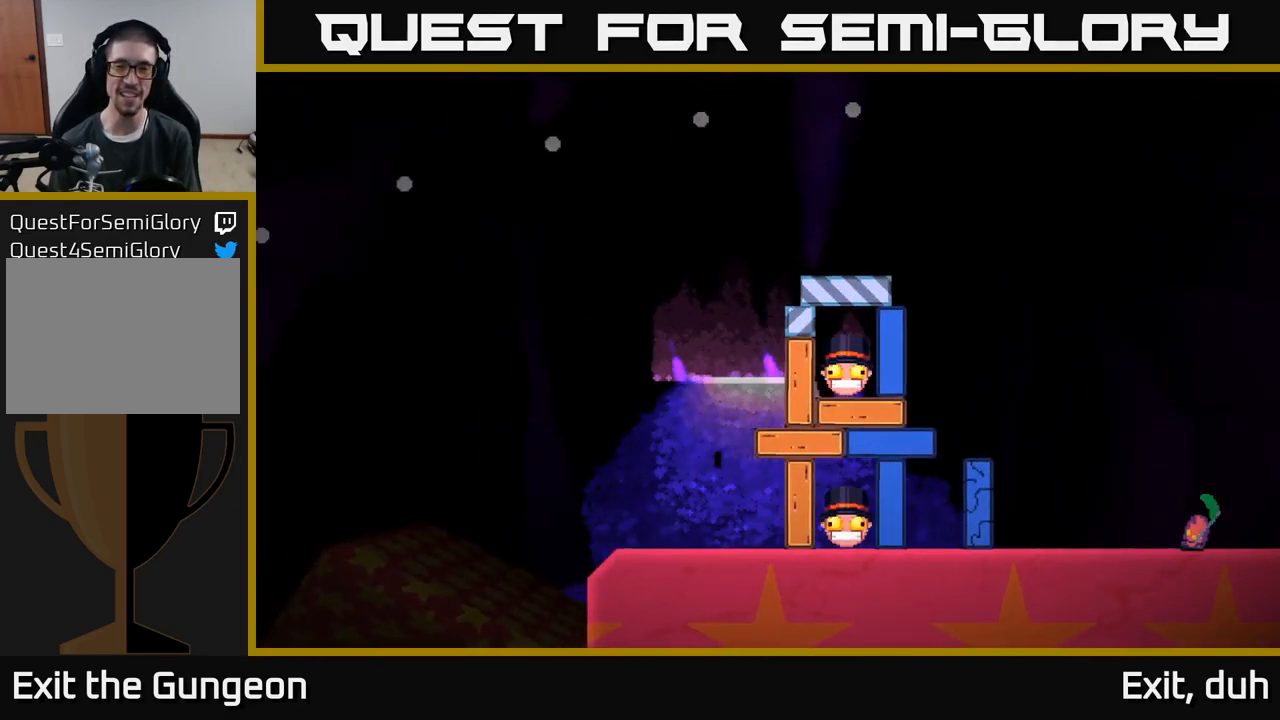
{"buttons": [], "left_stick": "right", "right_stick": "left", "events": [[267, "right_stick", "left"]]}
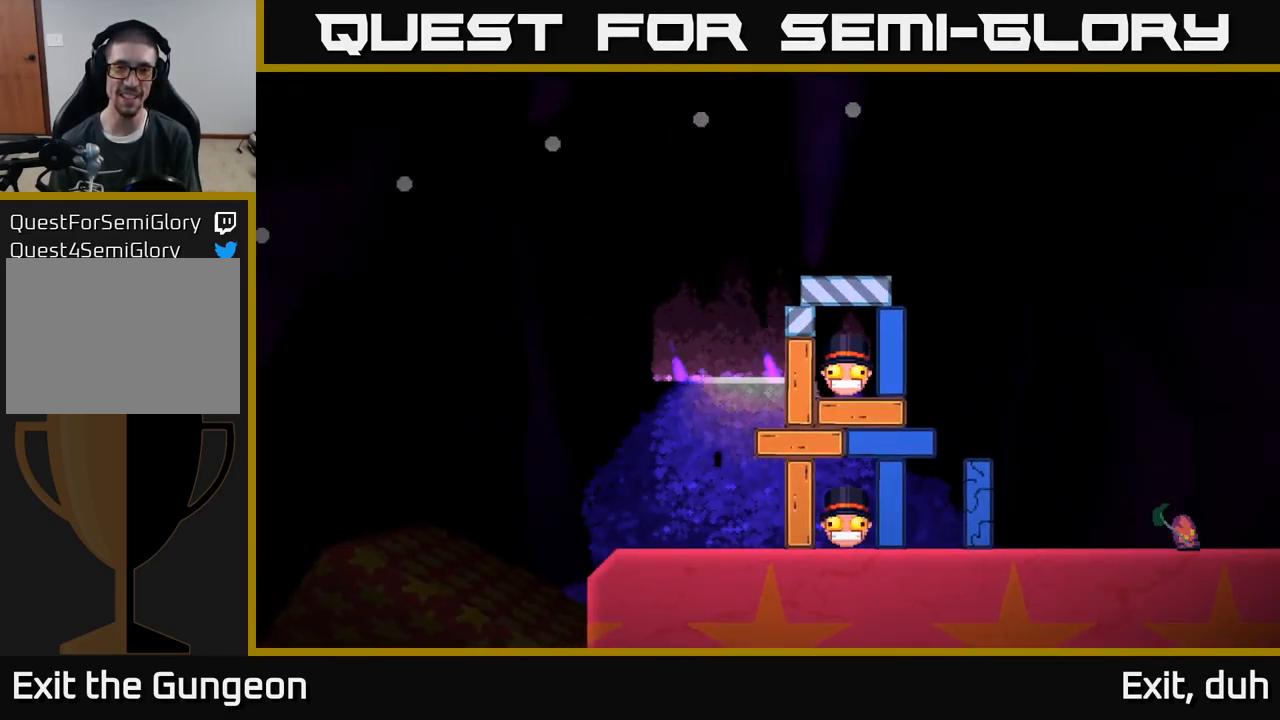
{"buttons": [], "left_stick": "center", "right_stick": "center", "events": [[133, "left_stick", "center"], [450, "right_stick", "center"]]}
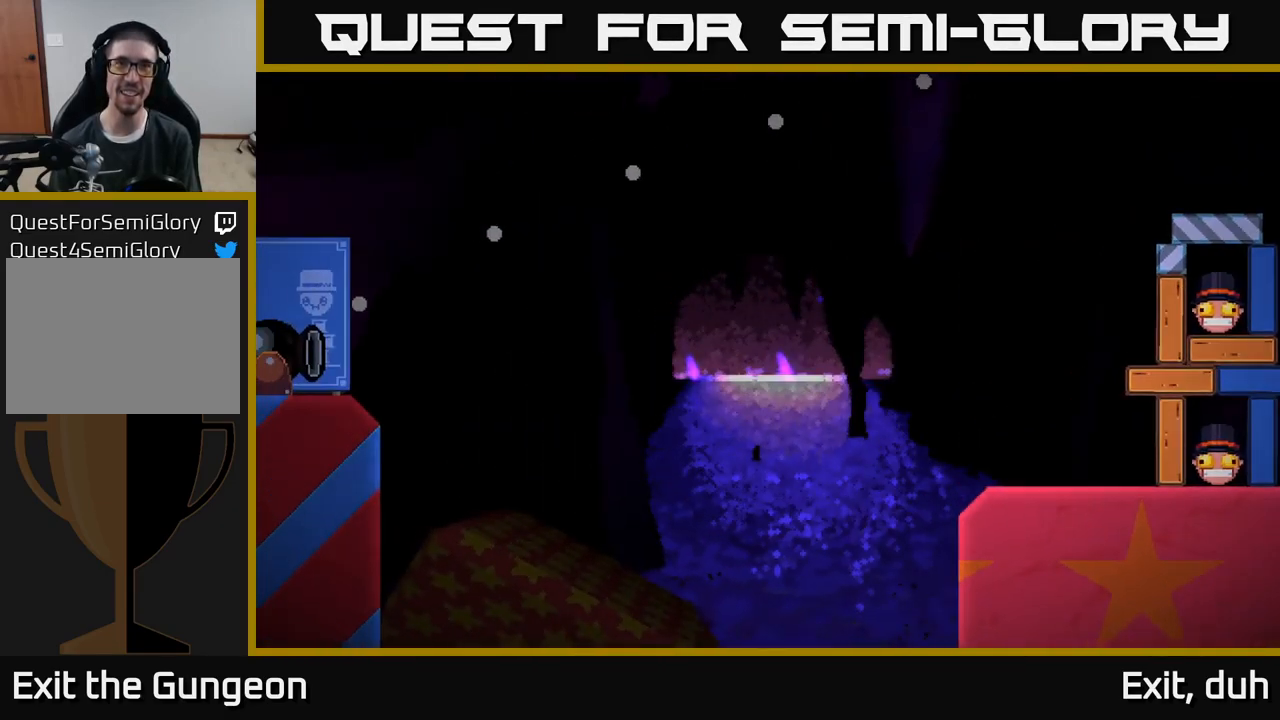
{"buttons": [], "left_stick": "center", "right_stick": "left", "events": [[17, "right_stick", "right"], [167, "right_stick", "center"], [383, "right_stick", "left"]]}
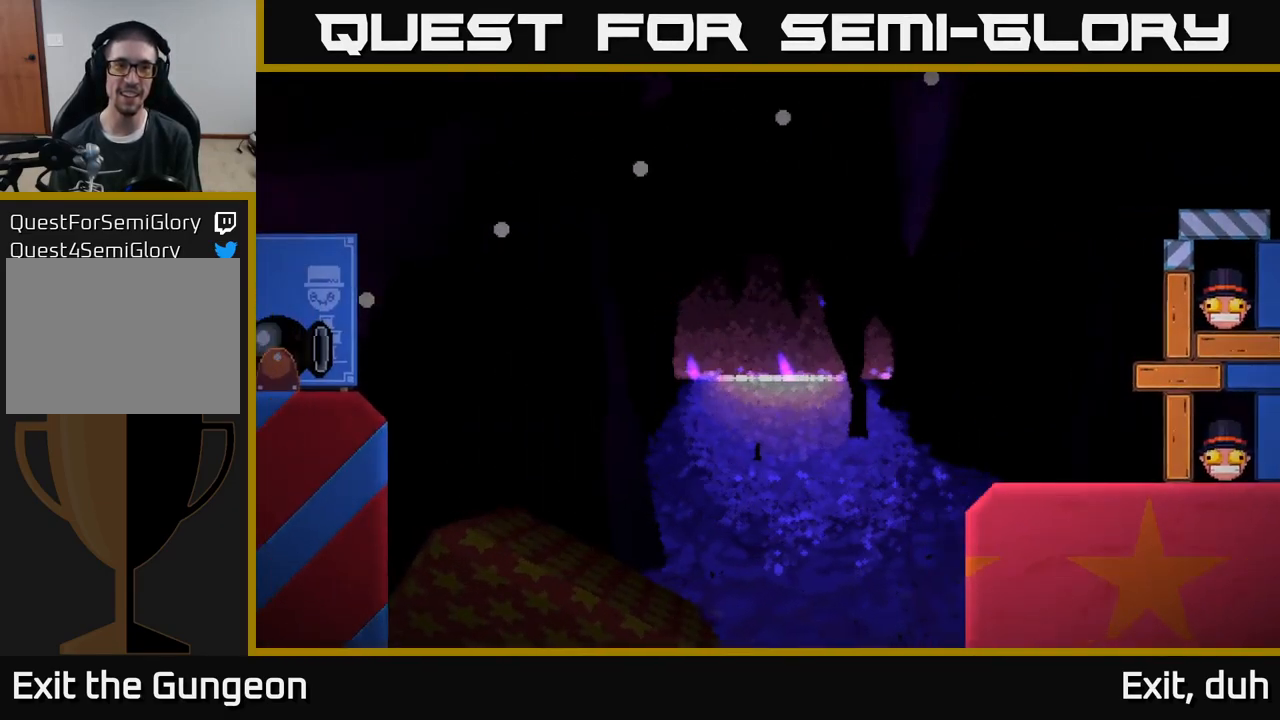
{"buttons": [], "left_stick": "right", "right_stick": "center", "events": [[17, "right_stick", "center"], [33, "left_stick", "right"]]}
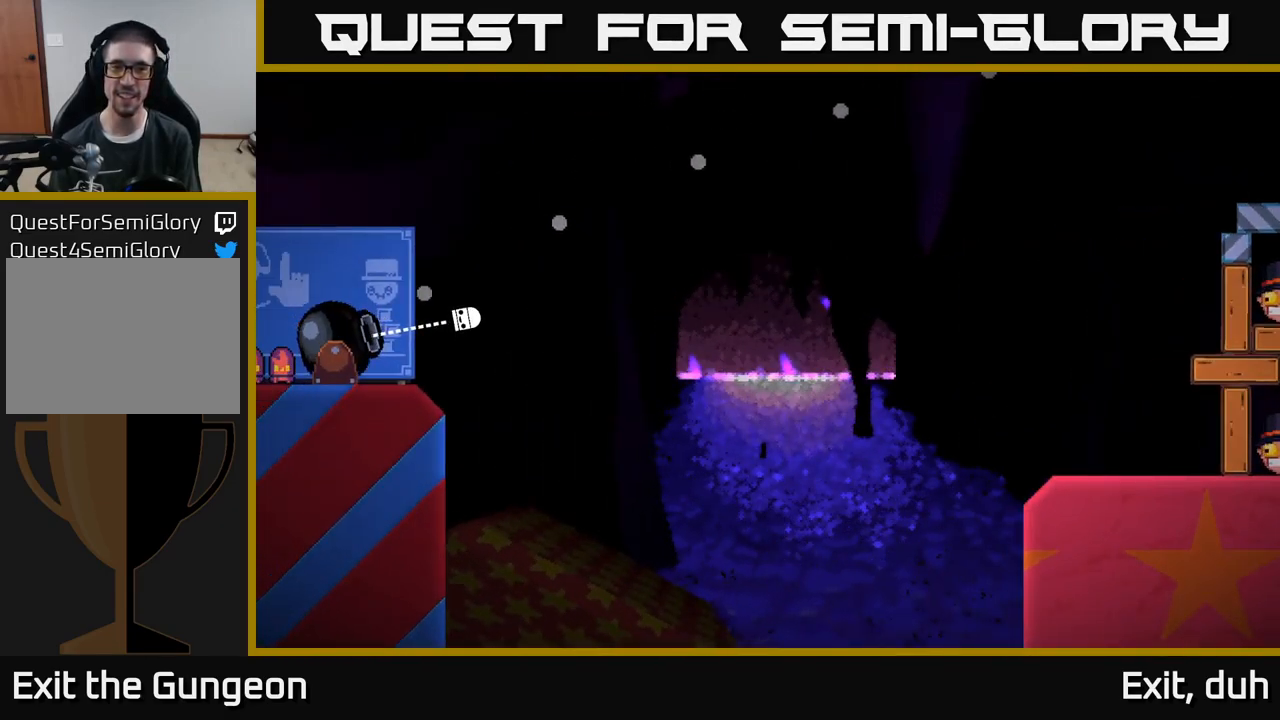
{"buttons": [], "left_stick": "right", "right_stick": "center", "events": []}
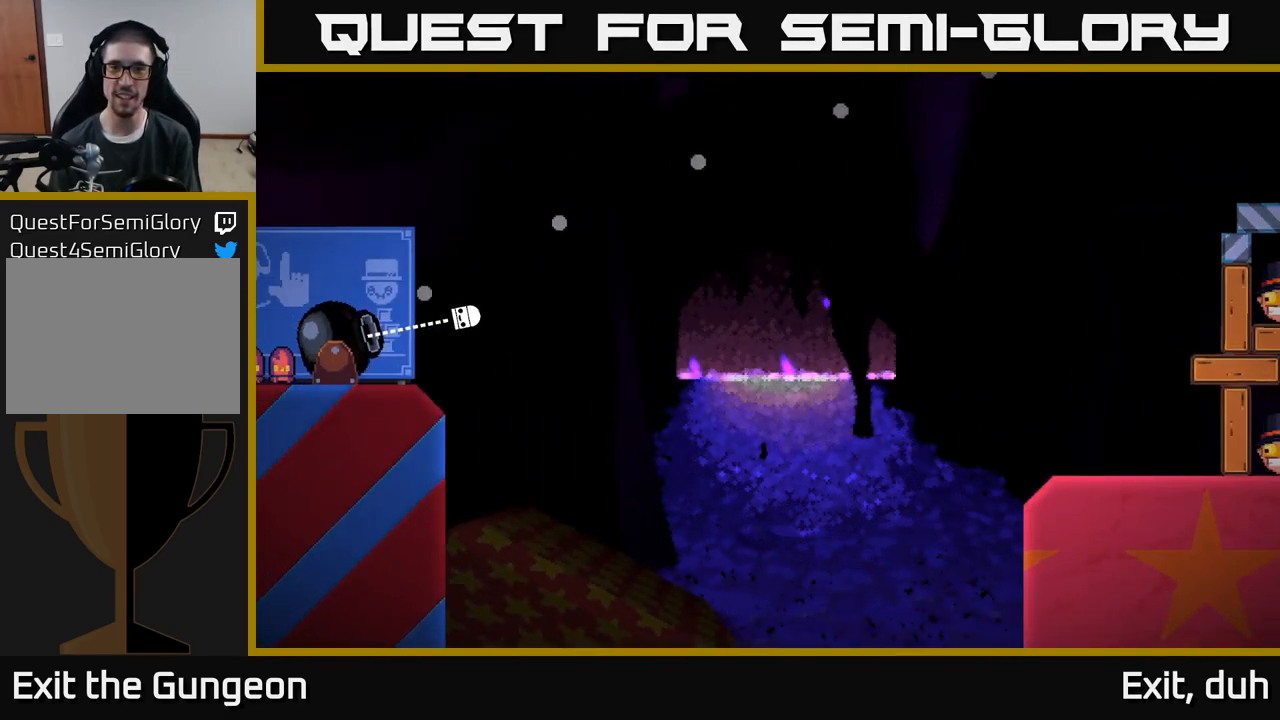
{"buttons": [], "left_stick": "right", "right_stick": "center", "events": [[167, "A", "down"], [267, "A", "up"]]}
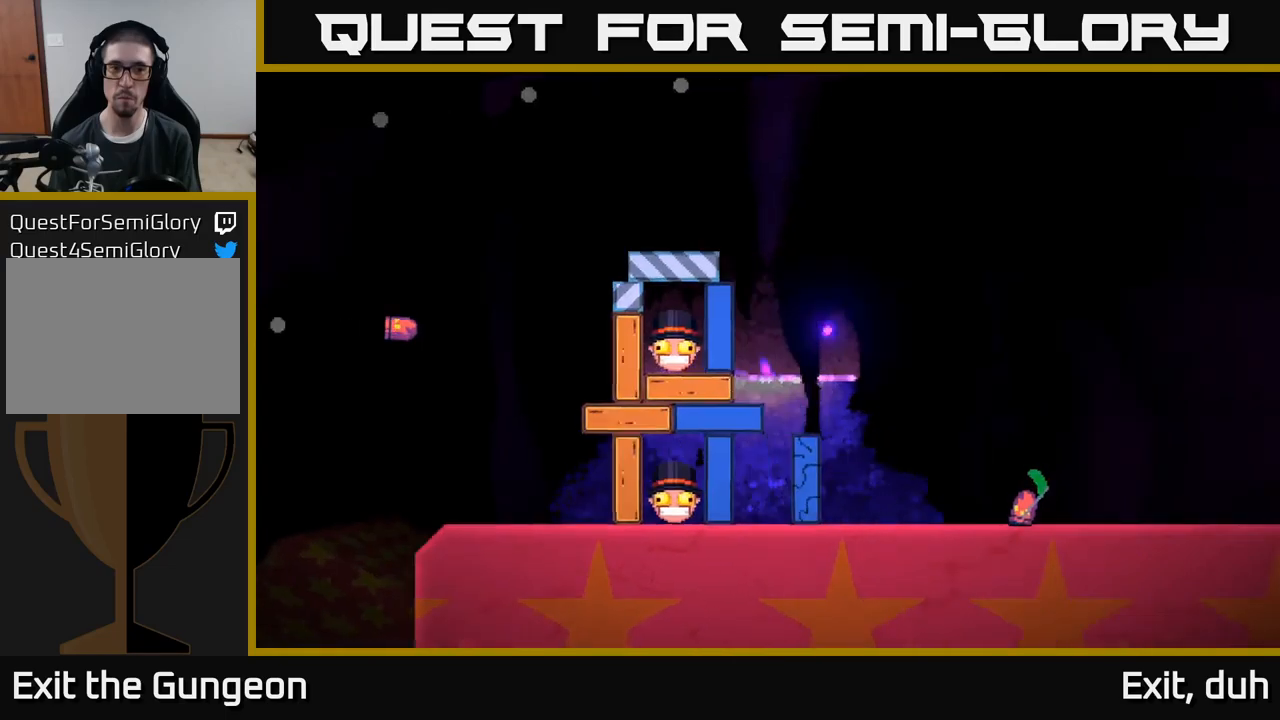
{"buttons": [], "left_stick": "center", "right_stick": "center", "events": [[333, "left_stick", "center"]]}